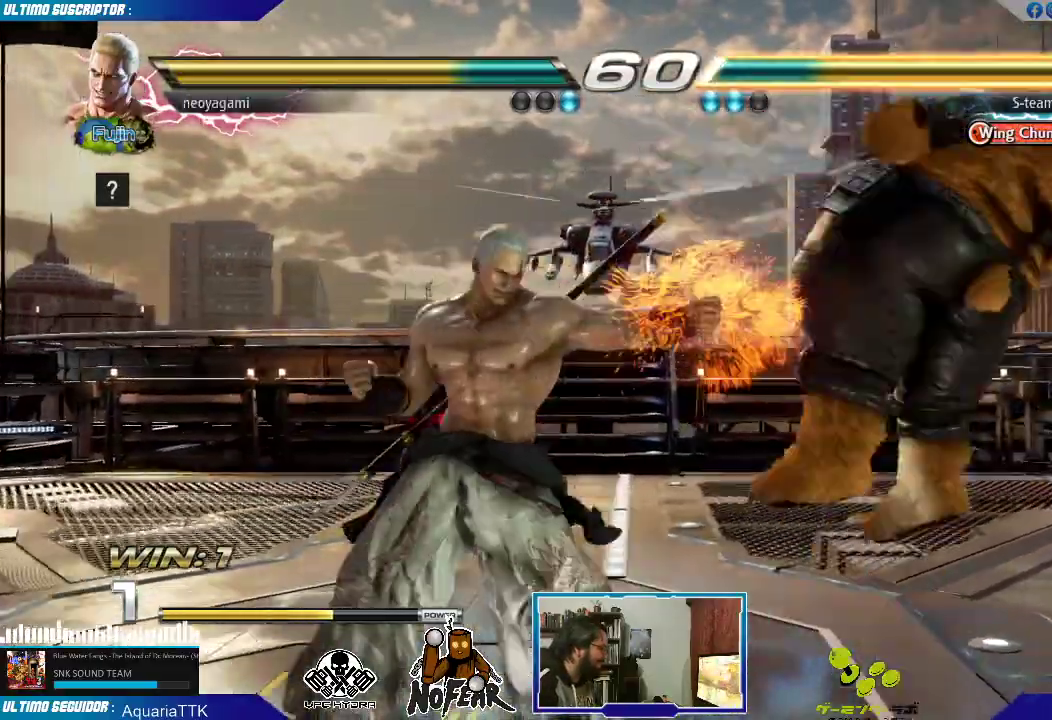
Gameplay with a controller (arcade stick); each line is a JSON object with the inputs held at the frame after it (dt_ms = milliseconds from this image to that frame). "events" lists button and stick changes between this image and that frame as [ms after this image, input, new state], when the widget could be followed in between. Not read: L3 R3.
{"dt_ms": 1000, "buttons": [], "left_stick": "right"}
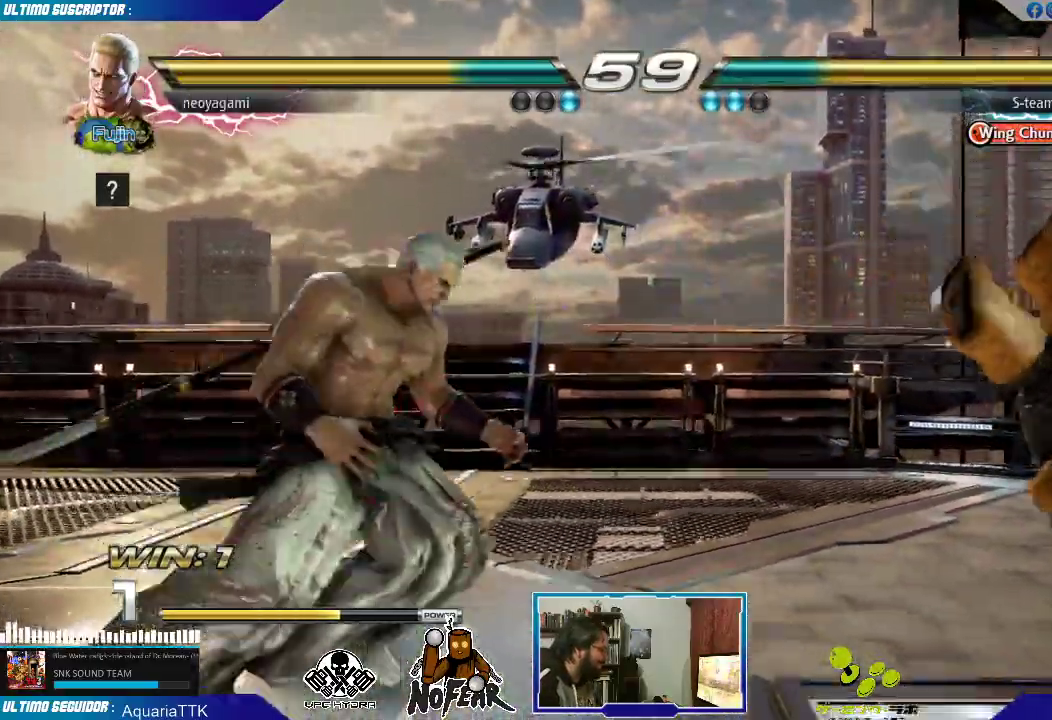
{"dt_ms": 500, "buttons": ["L1"], "left_stick": "right", "events": [[183, "left_stick", "center"], [217, "SQUARE", "down"], [267, "SQUARE", "up"], [350, "left_stick", "right"], [367, "L1", "down"], [400, "L1", "up"], [500, "L1", "down"]]}
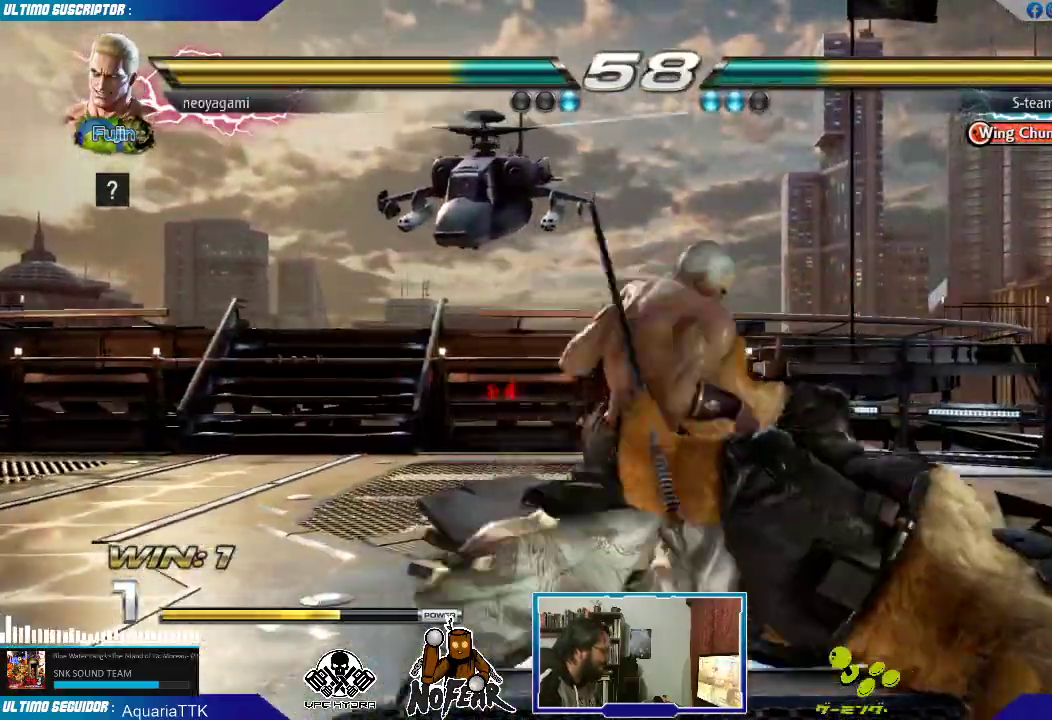
{"dt_ms": 500, "buttons": ["L2"], "left_stick": "left"}
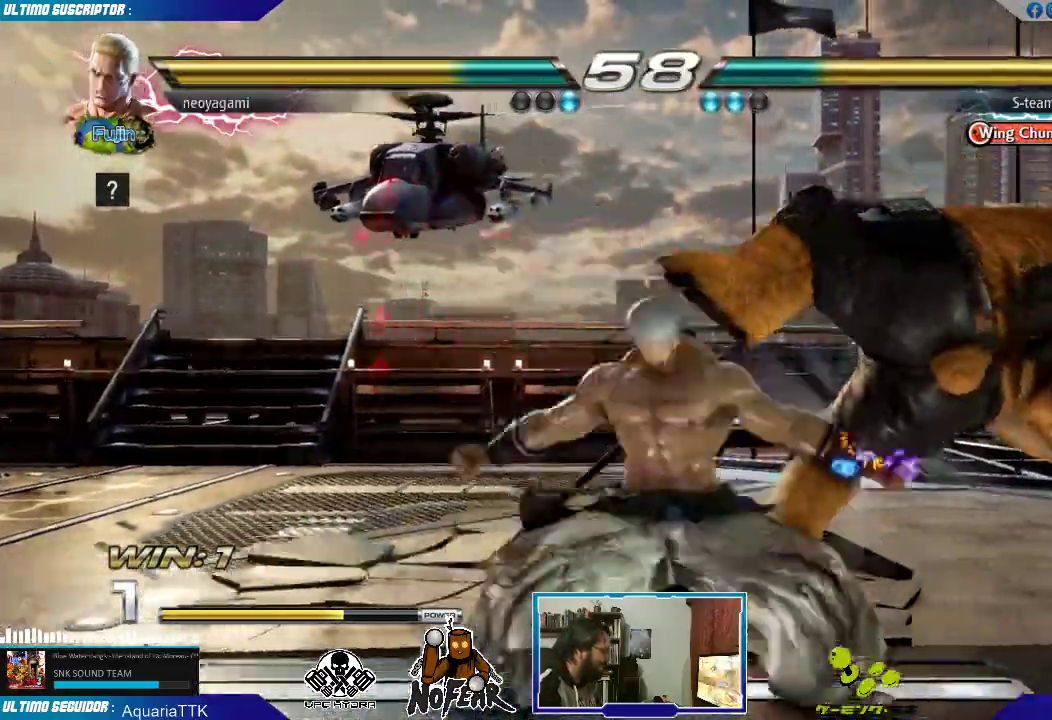
{"dt_ms": 1000, "buttons": [], "left_stick": "center"}
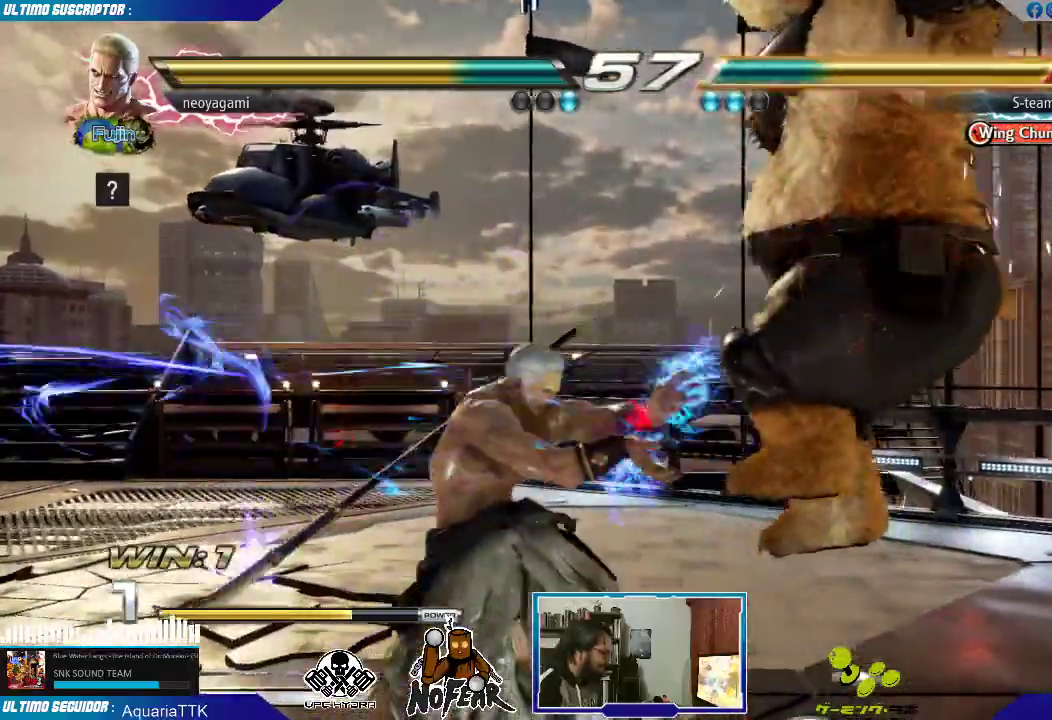
{"dt_ms": 500, "buttons": [], "left_stick": "center", "events": [[233, "L1", "down"], [333, "L1", "up"]]}
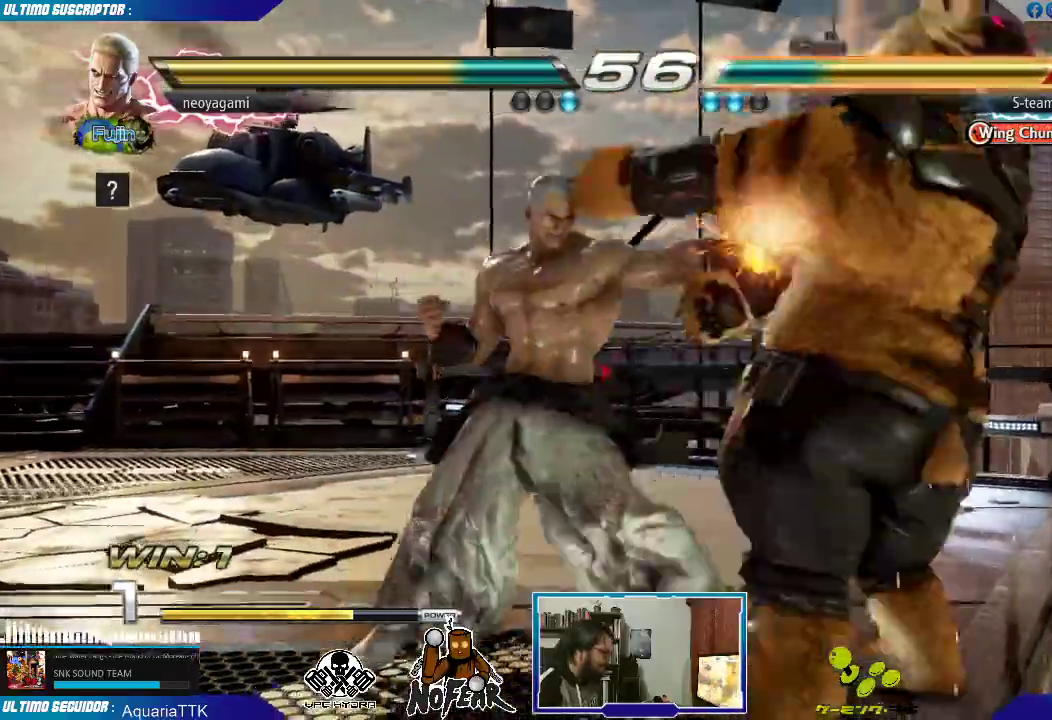
{"dt_ms": 500, "buttons": [], "left_stick": "down", "events": [[167, "L1", "down"], [217, "L1", "up"], [483, "left_stick", "down"]]}
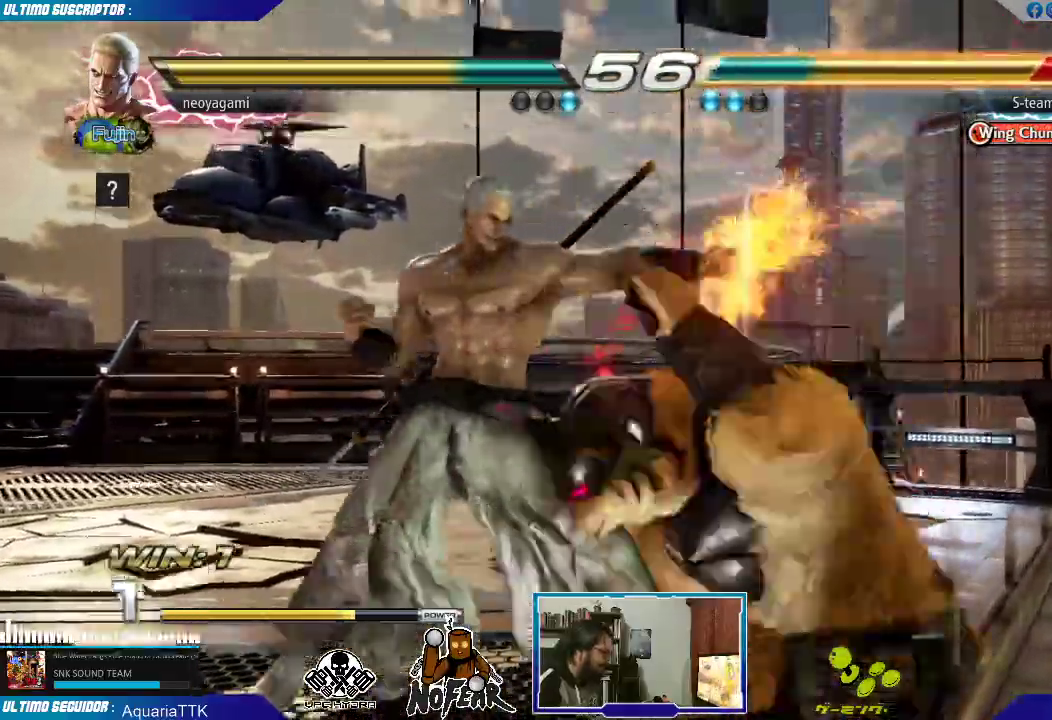
{"dt_ms": 500, "buttons": [], "left_stick": "center"}
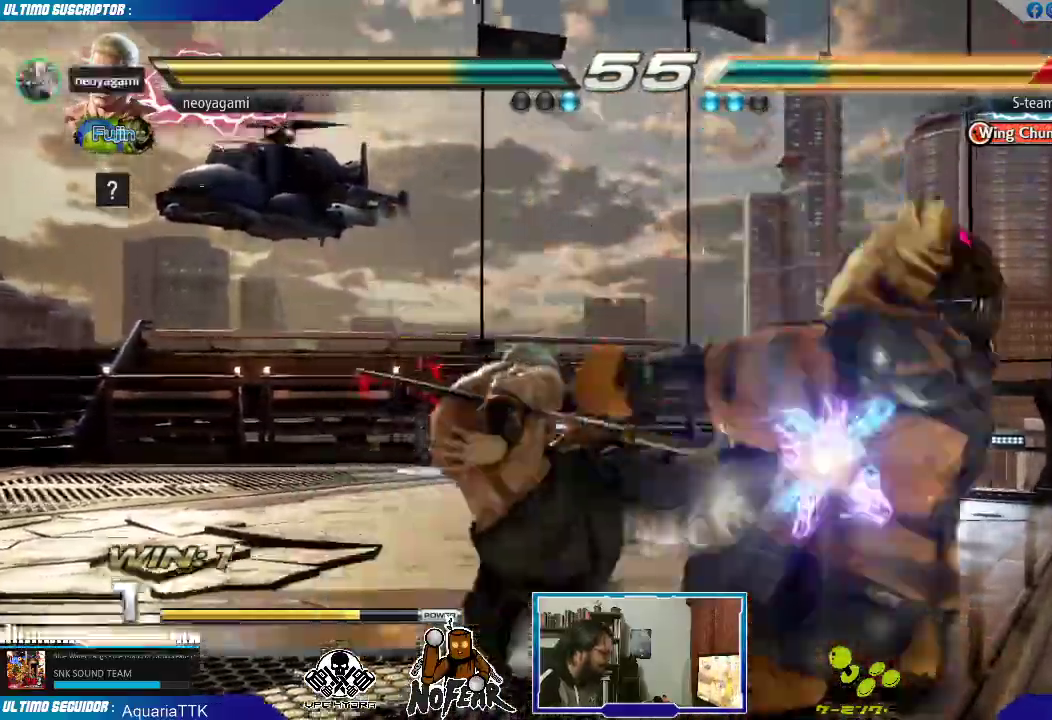
{"dt_ms": 1000, "buttons": [], "left_stick": "left"}
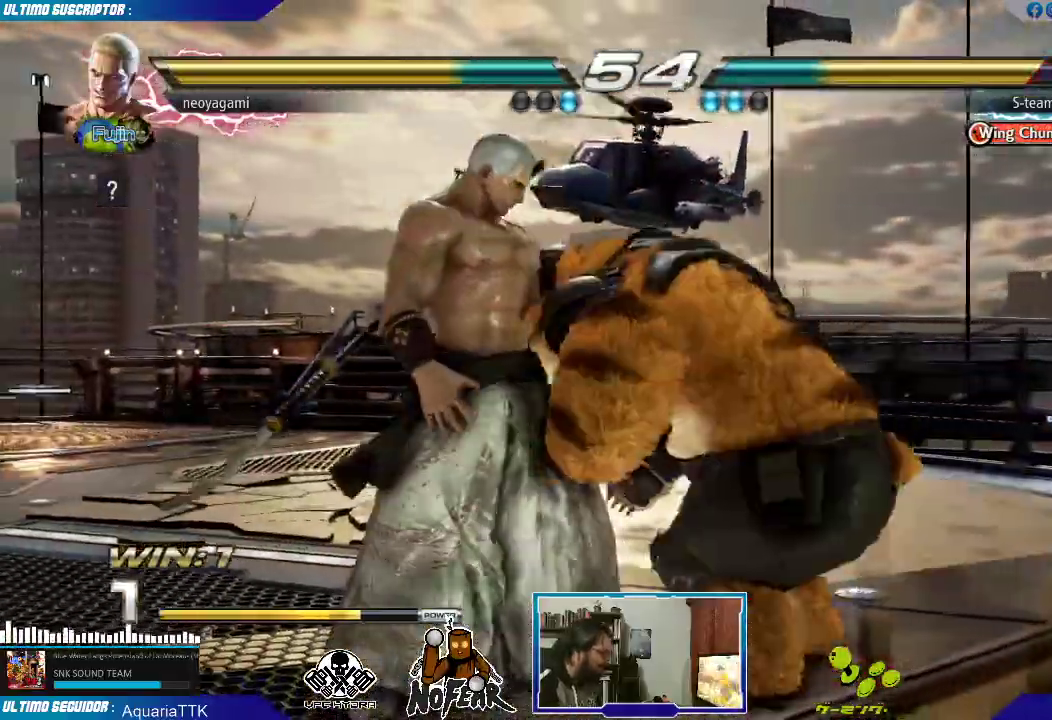
{"dt_ms": 500, "buttons": [], "left_stick": "left", "events": []}
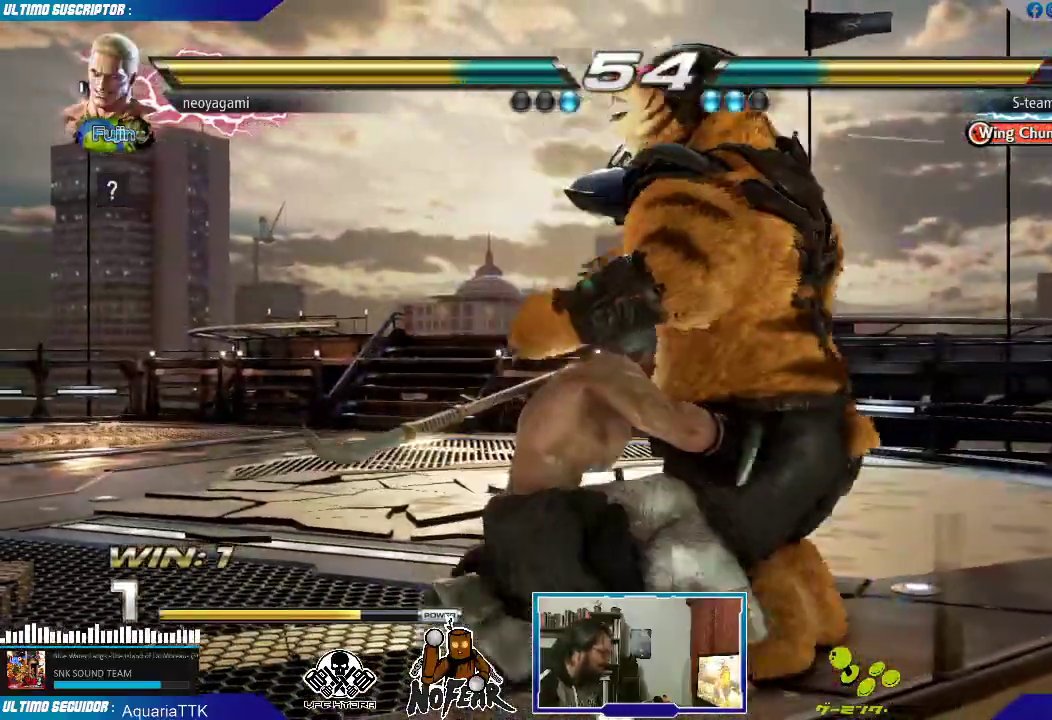
{"dt_ms": 500, "buttons": [], "left_stick": "center", "events": [[117, "left_stick", "center"], [200, "L1", "down"], [233, "L1", "up"]]}
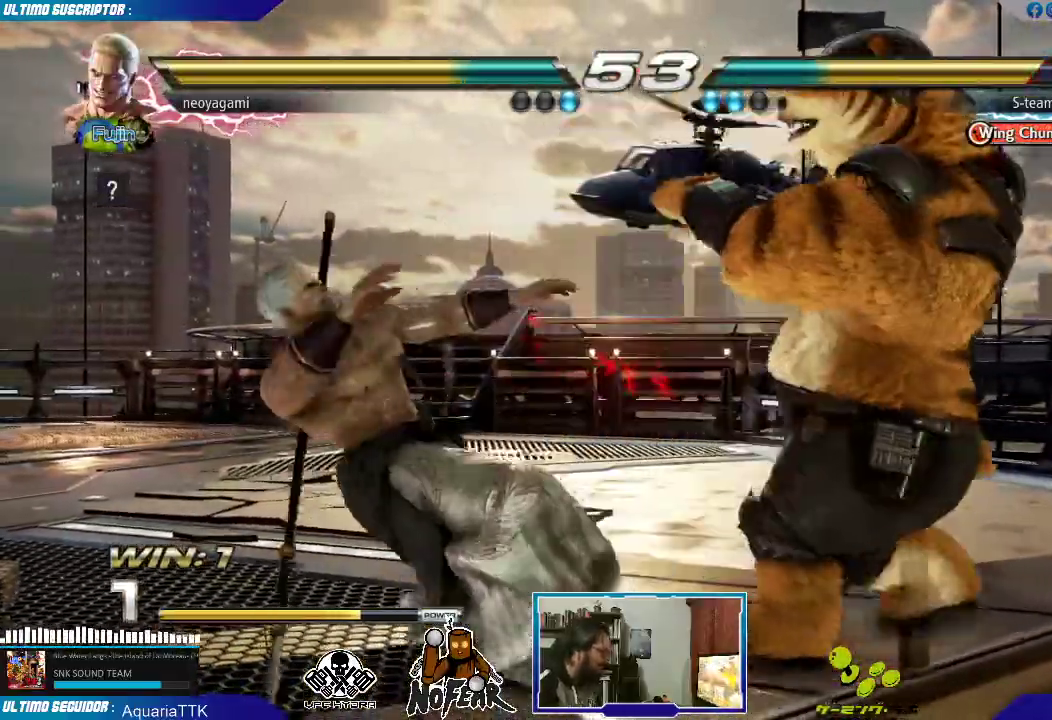
{"dt_ms": 500, "buttons": [], "left_stick": "left", "events": [[117, "left_stick", "right"], [200, "left_stick", "down"], [283, "left_stick", "left"], [333, "CROSS", "down"], [383, "CROSS", "up"]]}
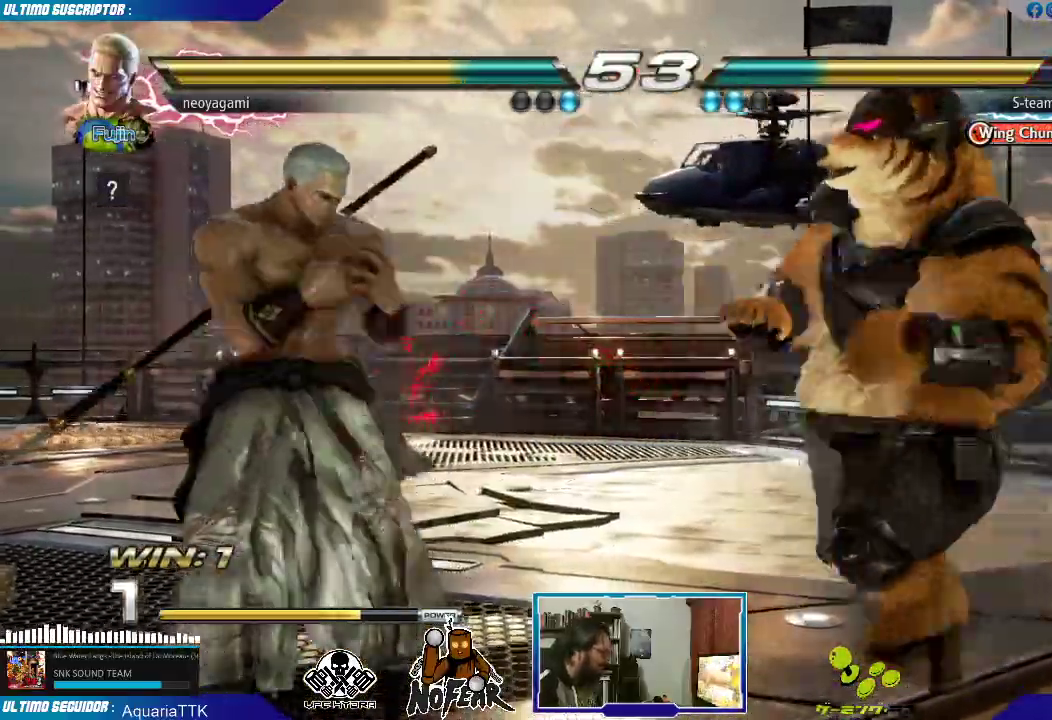
{"dt_ms": 500, "buttons": [], "left_stick": "left", "events": []}
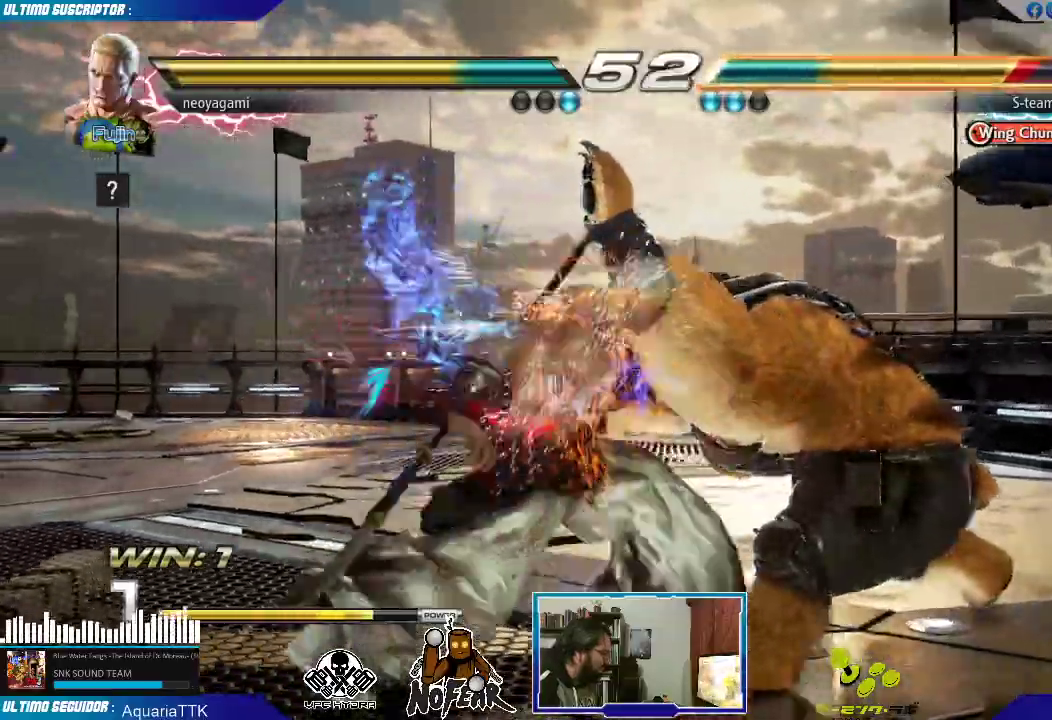
{"dt_ms": 500, "buttons": [], "left_stick": "center"}
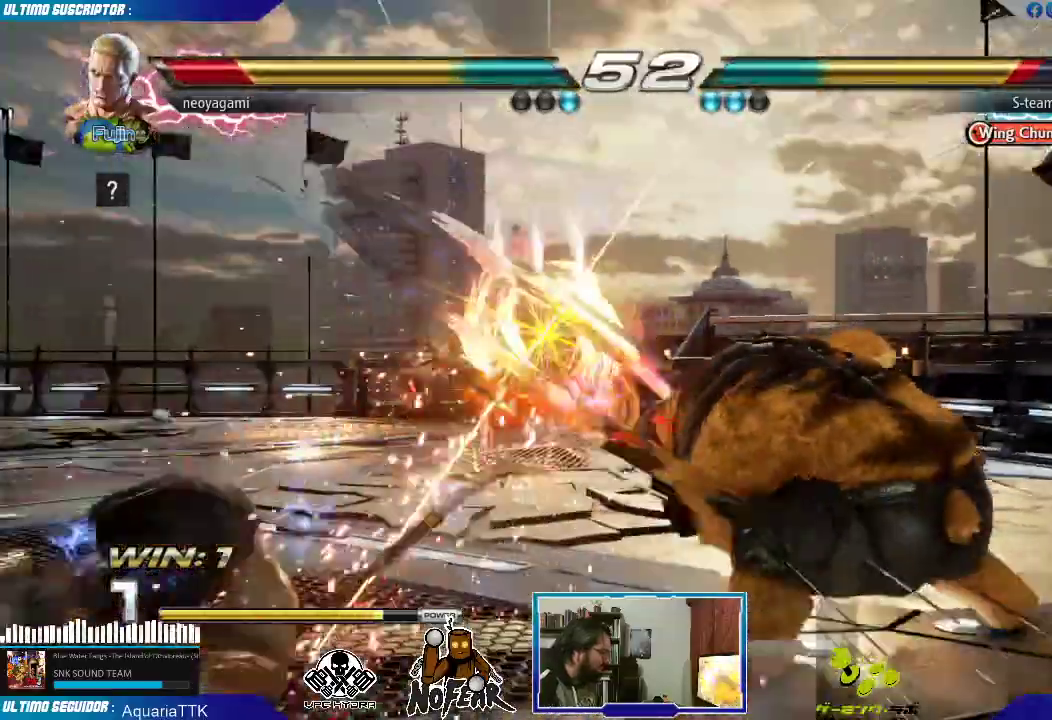
{"dt_ms": 500, "buttons": [], "left_stick": "left", "events": [[50, "left_stick", "left"]]}
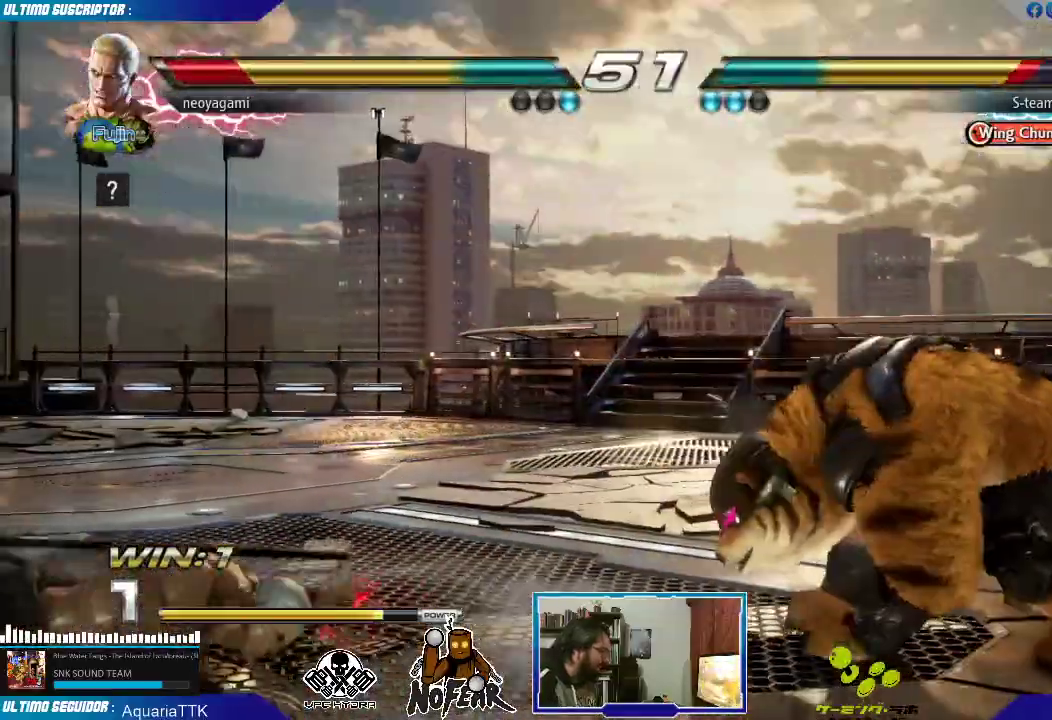
{"dt_ms": 500, "buttons": [], "left_stick": "left", "events": [[233, "left_stick", "center"], [450, "left_stick", "left"]]}
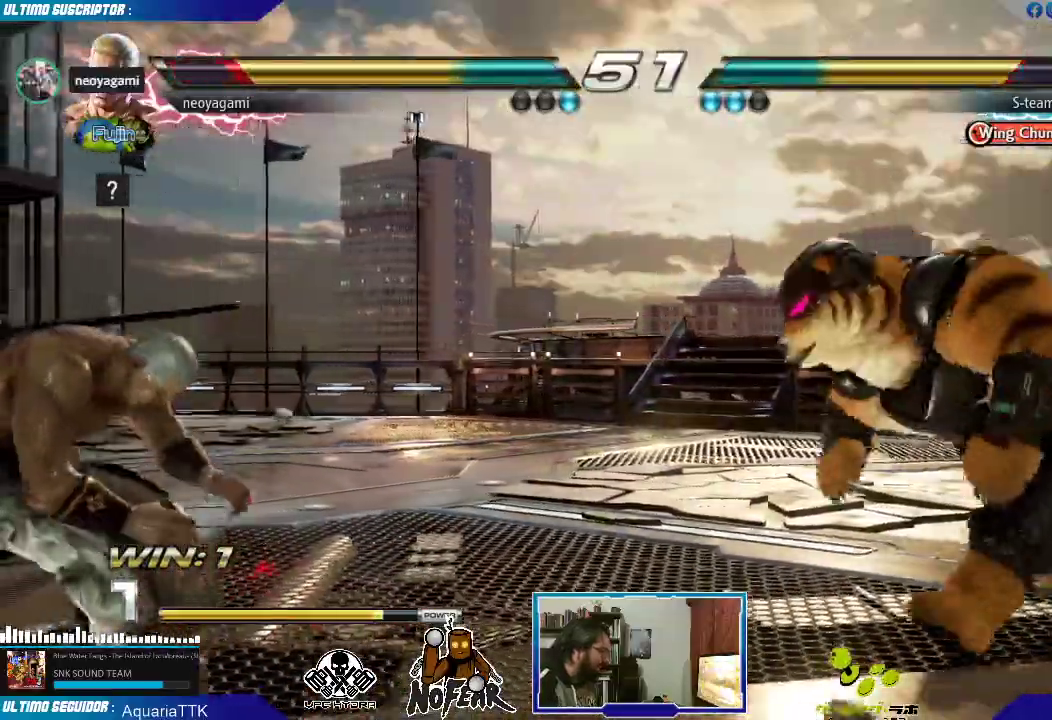
{"dt_ms": 500, "buttons": [], "left_stick": "center", "events": [[67, "left_stick", "down-right"], [167, "L1", "down"], [200, "L1", "up"], [200, "left_stick", "center"]]}
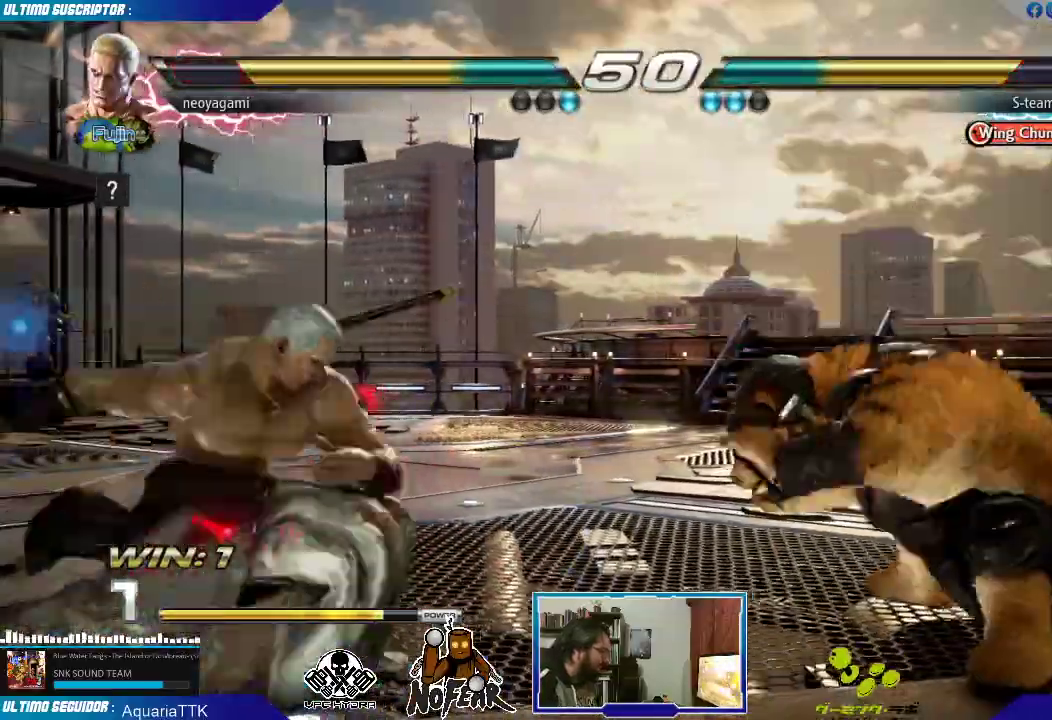
{"dt_ms": 500, "buttons": [], "left_stick": "center", "events": []}
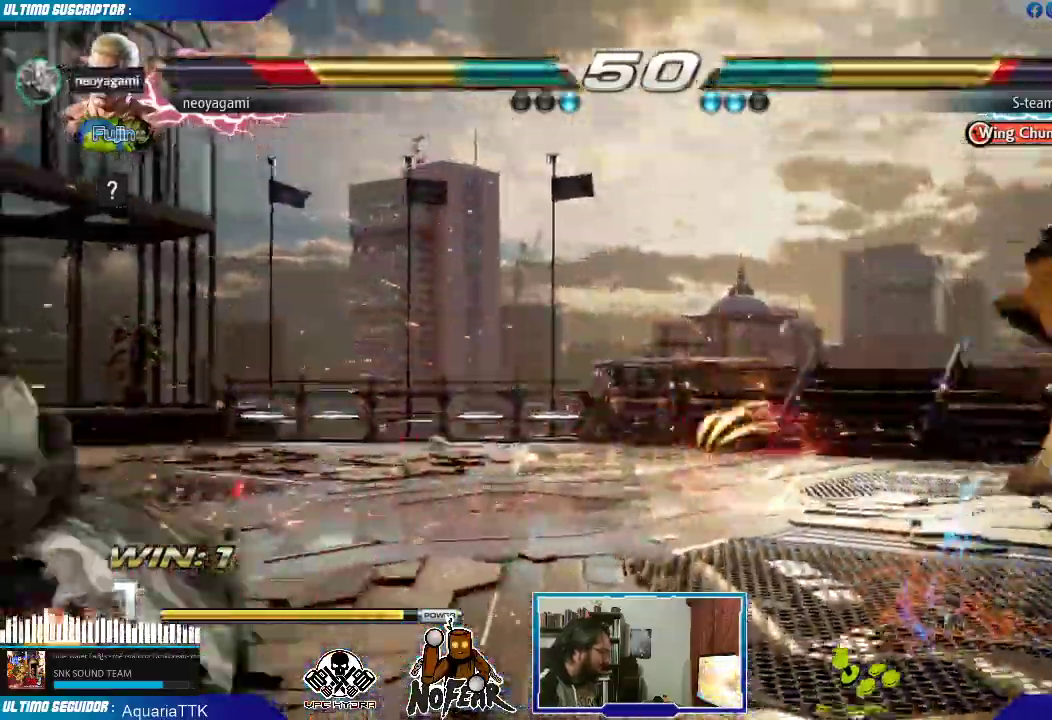
{"dt_ms": 1000, "buttons": [], "left_stick": "left"}
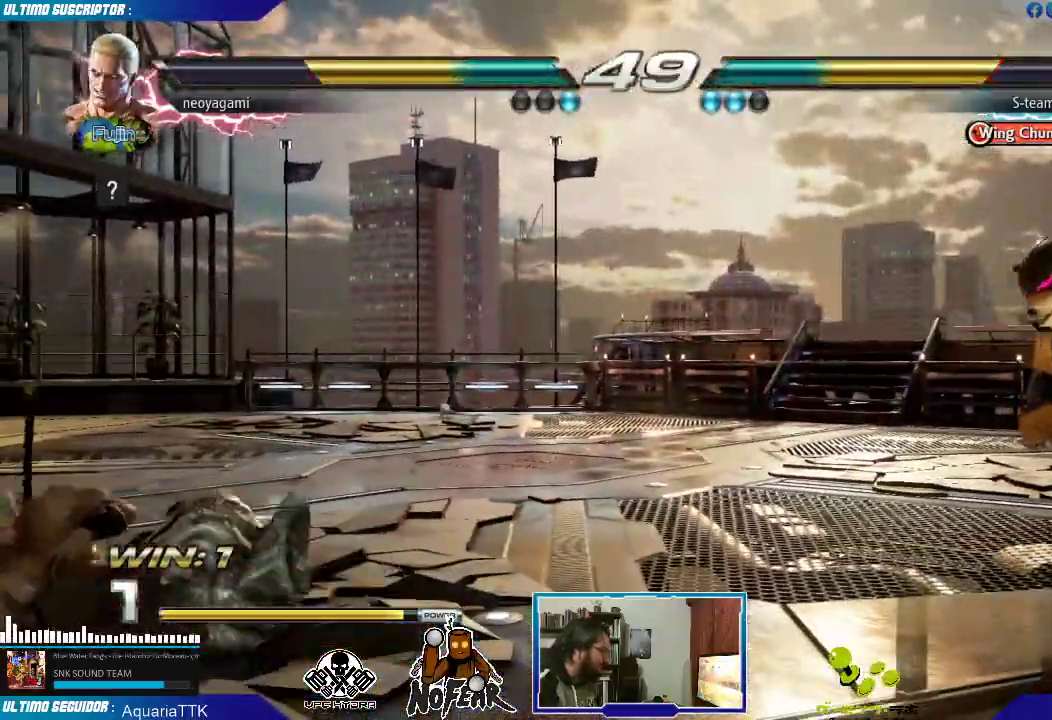
{"dt_ms": 500, "buttons": [], "left_stick": "center"}
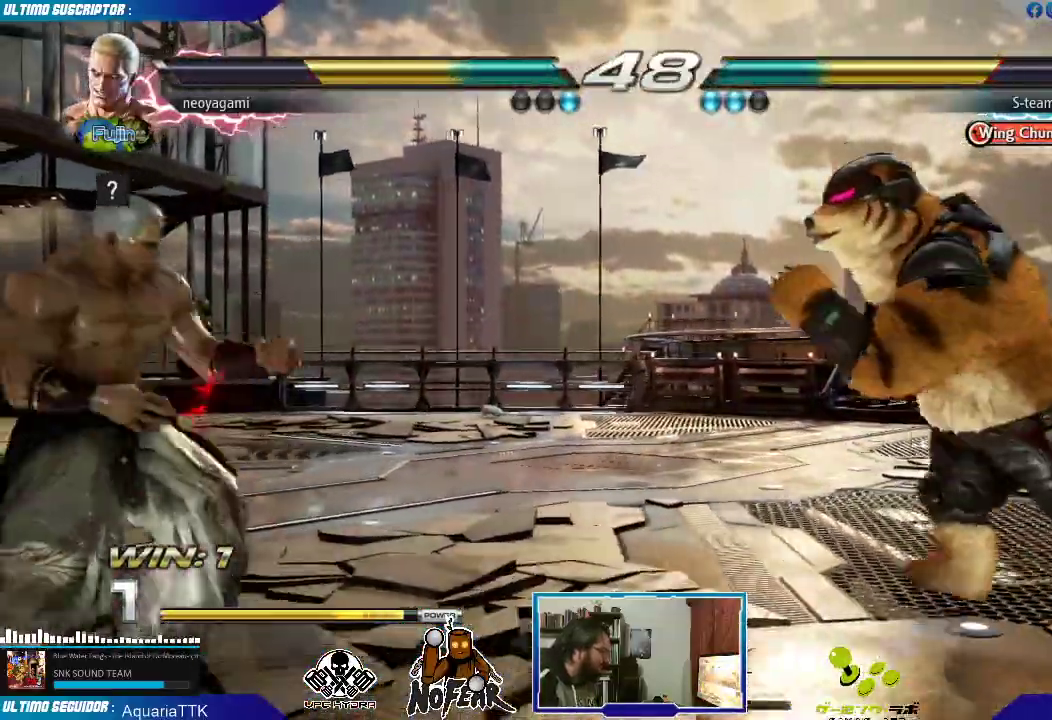
{"dt_ms": 500, "buttons": [], "left_stick": "left"}